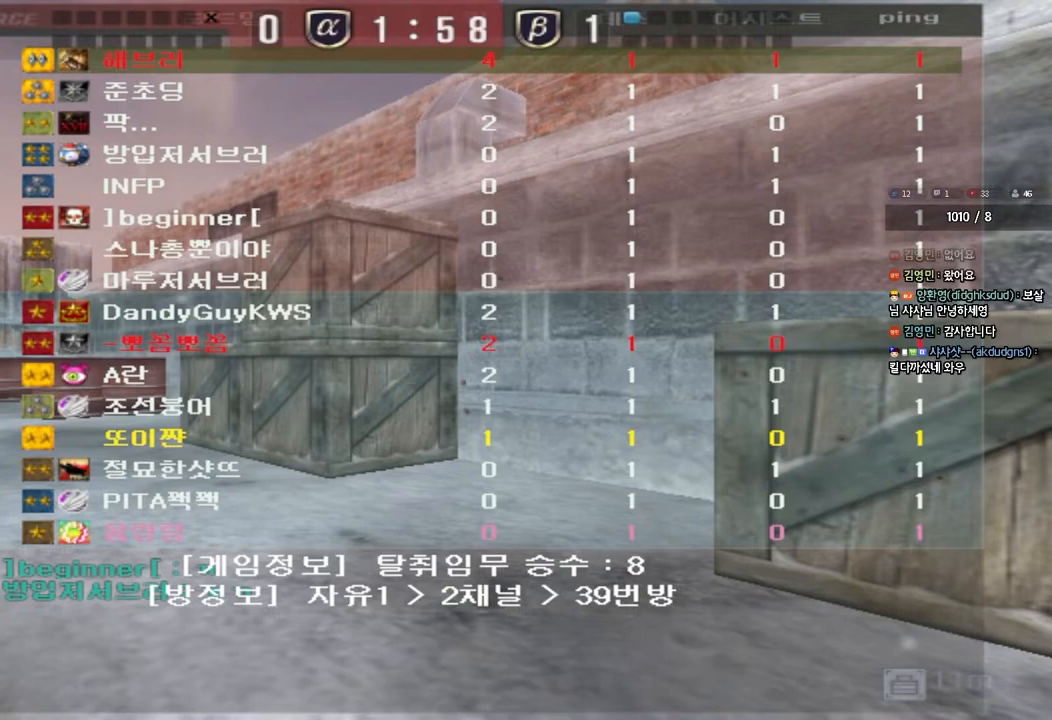
Gameplay with keyboard; each line is a JSON object with the keys held at the frame after it. "events" lists presses ("down") and releases ("up") of "a", "ctrl", "d", "e", "f", "q", "r", "s", "shift", "space", "tab" and "w" between this image and that frame as [ms after this image, input, new state], when the widget could be followed in between. No other keys are recorded. Mouse input is not recorded.
{"keys": ["a", "w"], "events": [[417, "a", "down"], [417, "w", "down"]]}
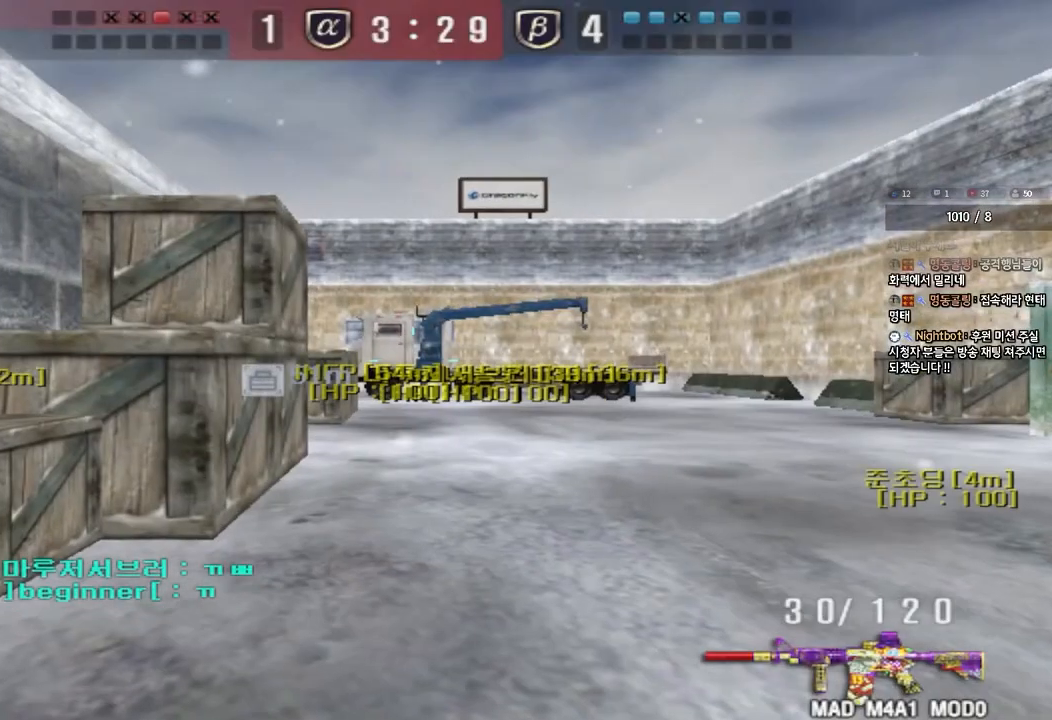
{"keys": ["a", "w"], "events": []}
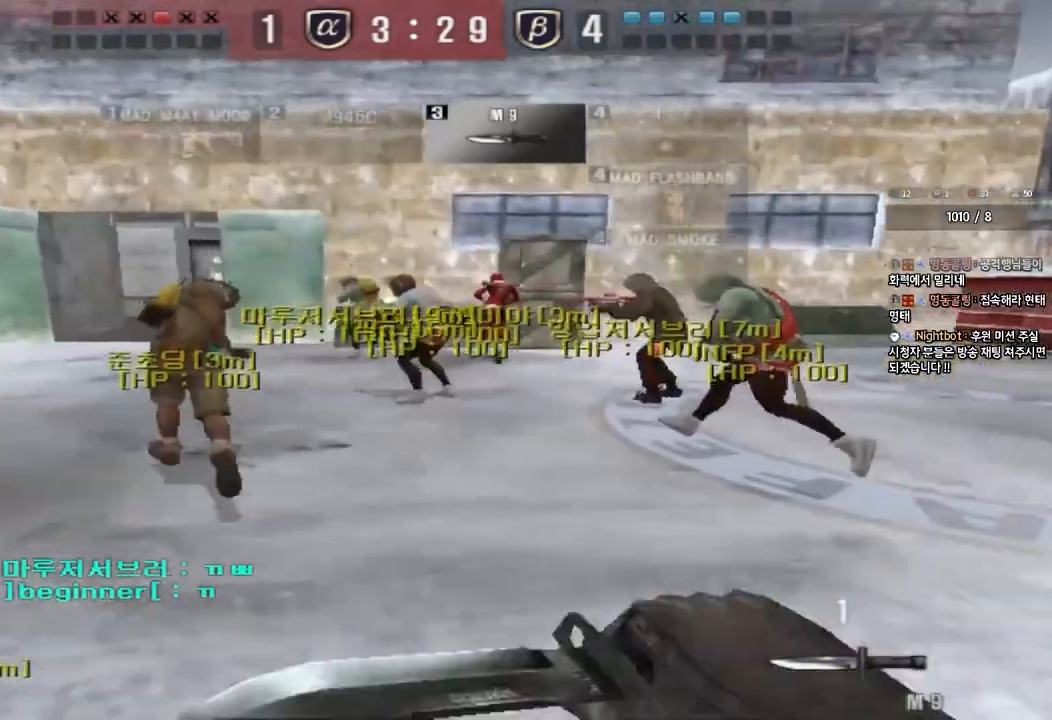
{"keys": ["a", "w"], "events": []}
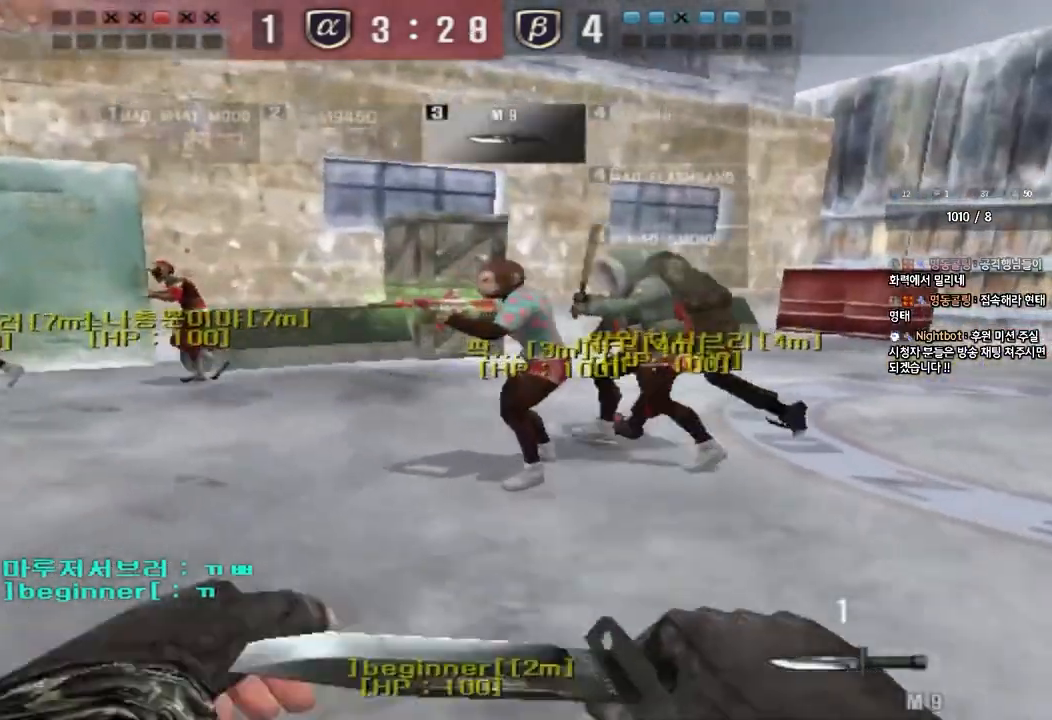
{"keys": ["a", "w"], "events": []}
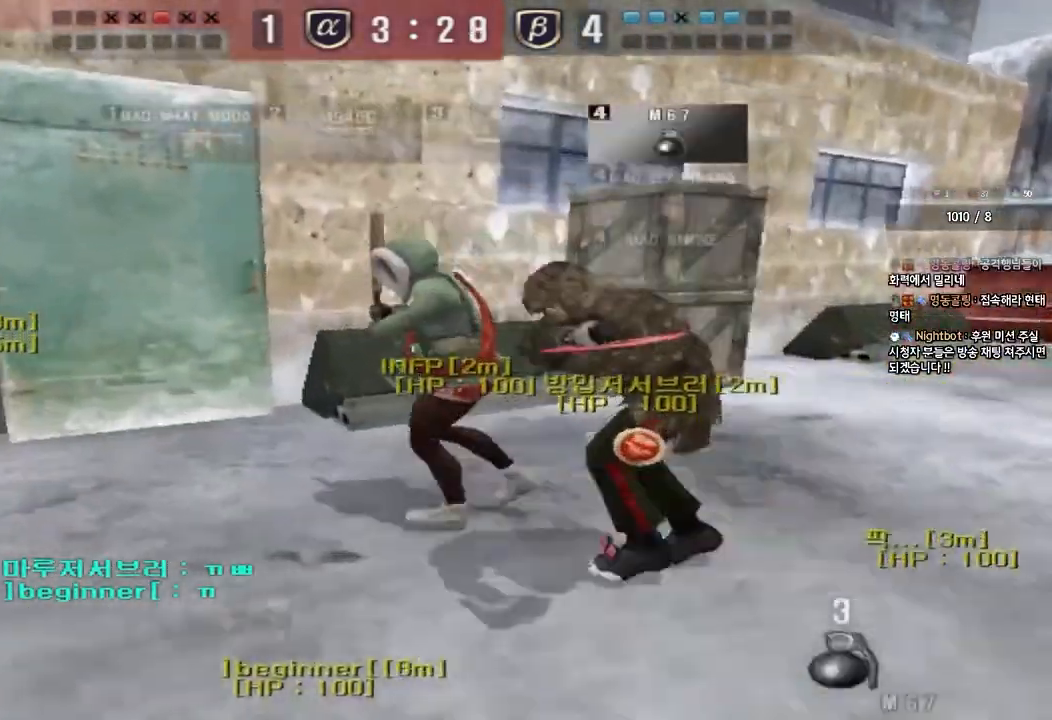
{"keys": ["a", "w"], "events": []}
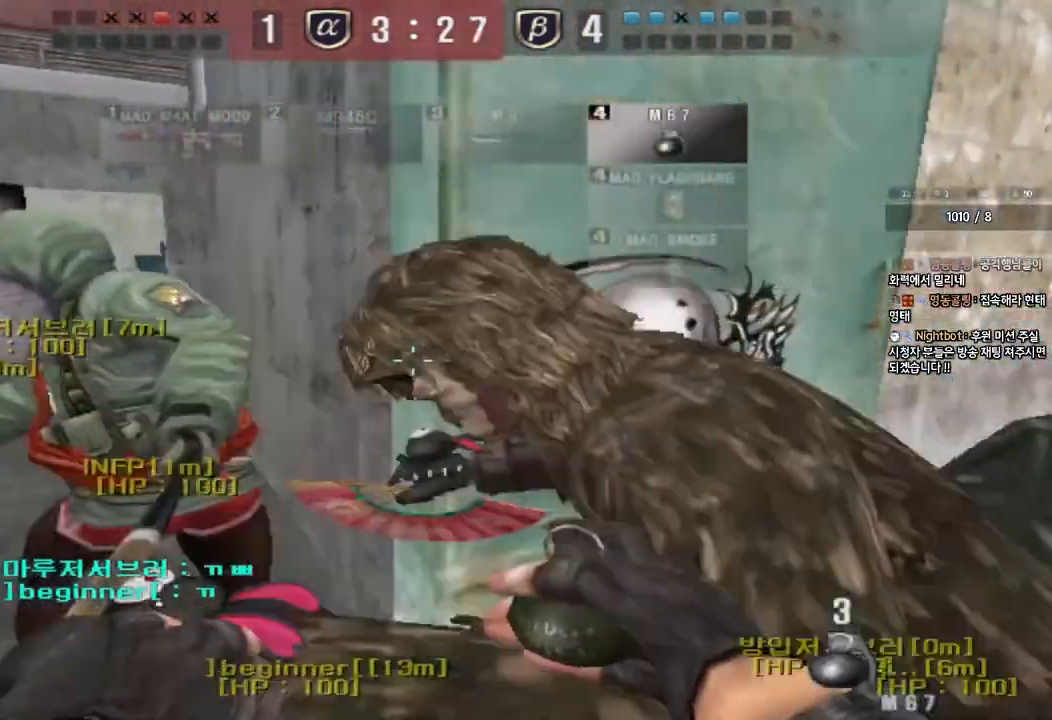
{"keys": ["d", "tab", "w"], "events": [[183, "a", "up"], [250, "d", "down"], [433, "tab", "down"]]}
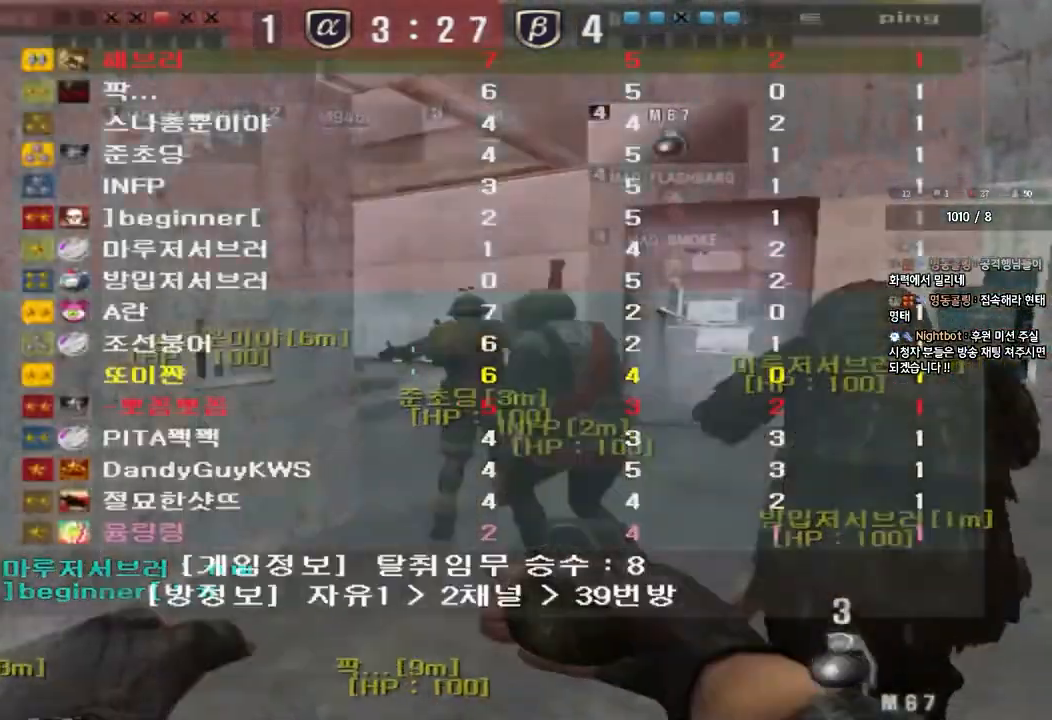
{"keys": ["d", "tab", "w"], "events": []}
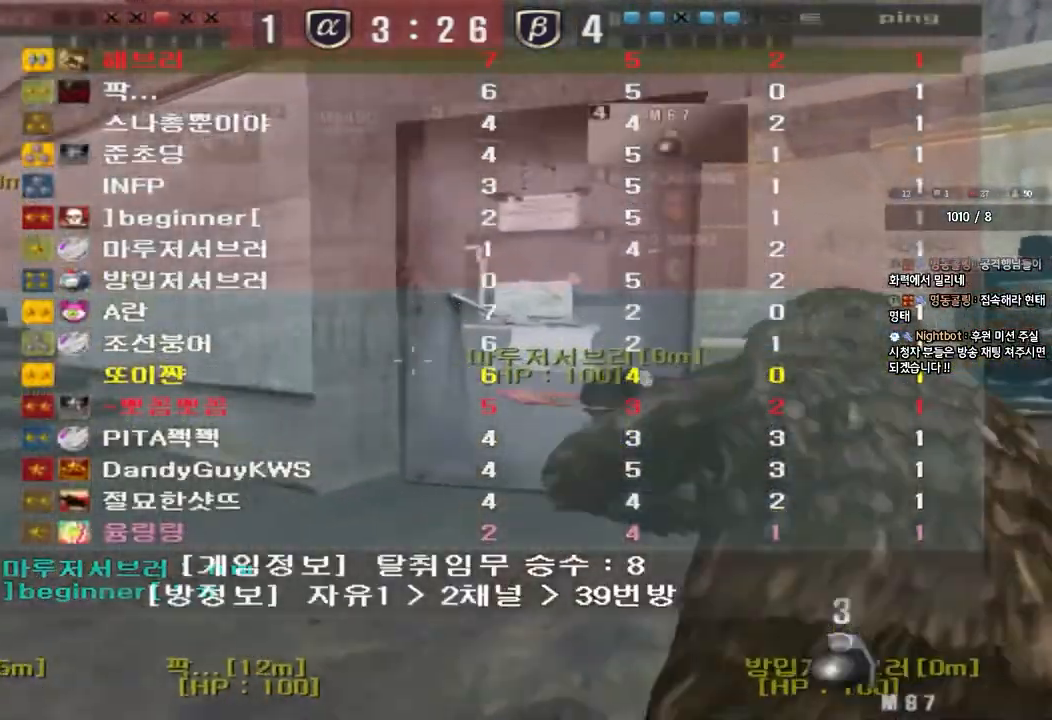
{"keys": ["w"], "events": [[450, "tab", "up"], [500, "d", "up"]]}
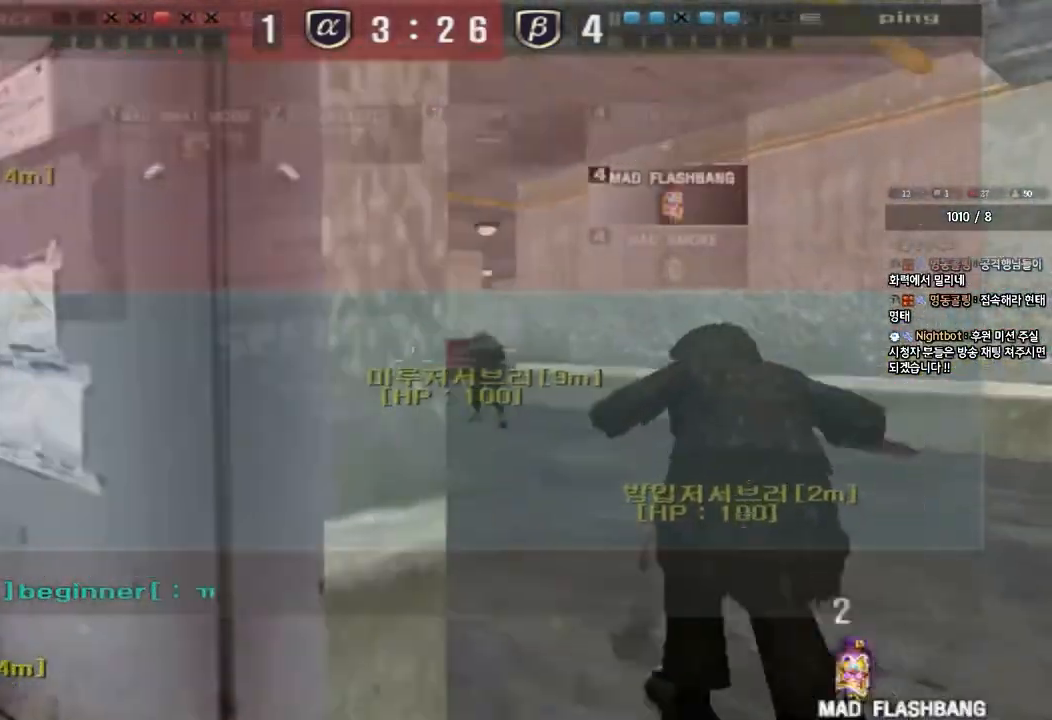
{"keys": ["a", "w"], "events": [[67, "a", "down"]]}
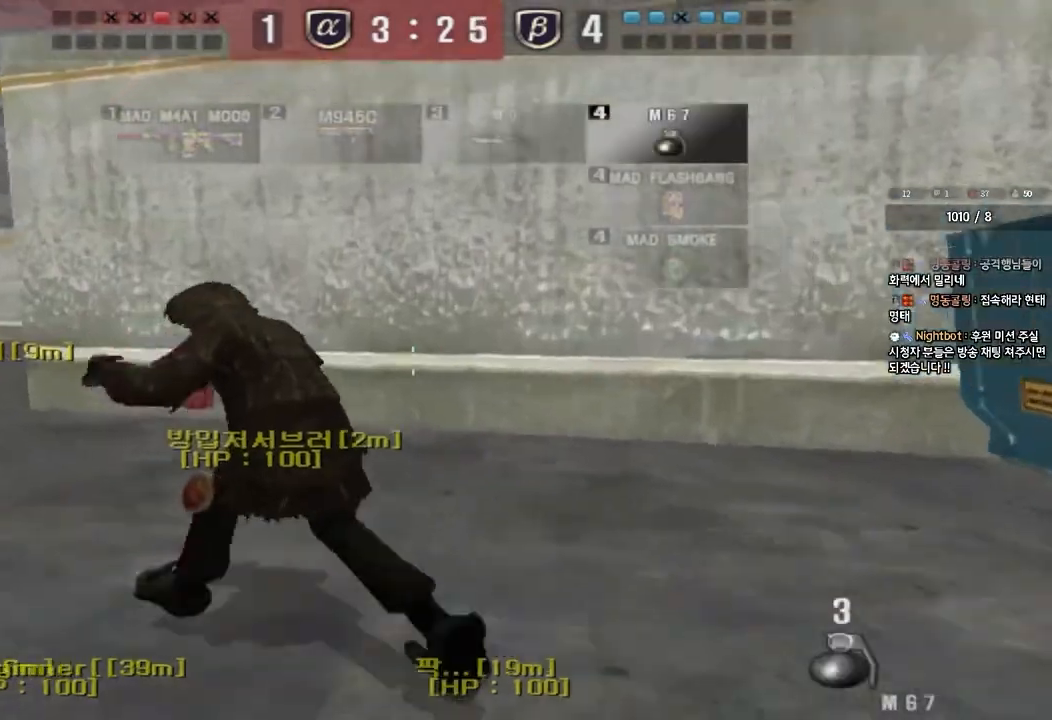
{"keys": ["a", "w"], "events": []}
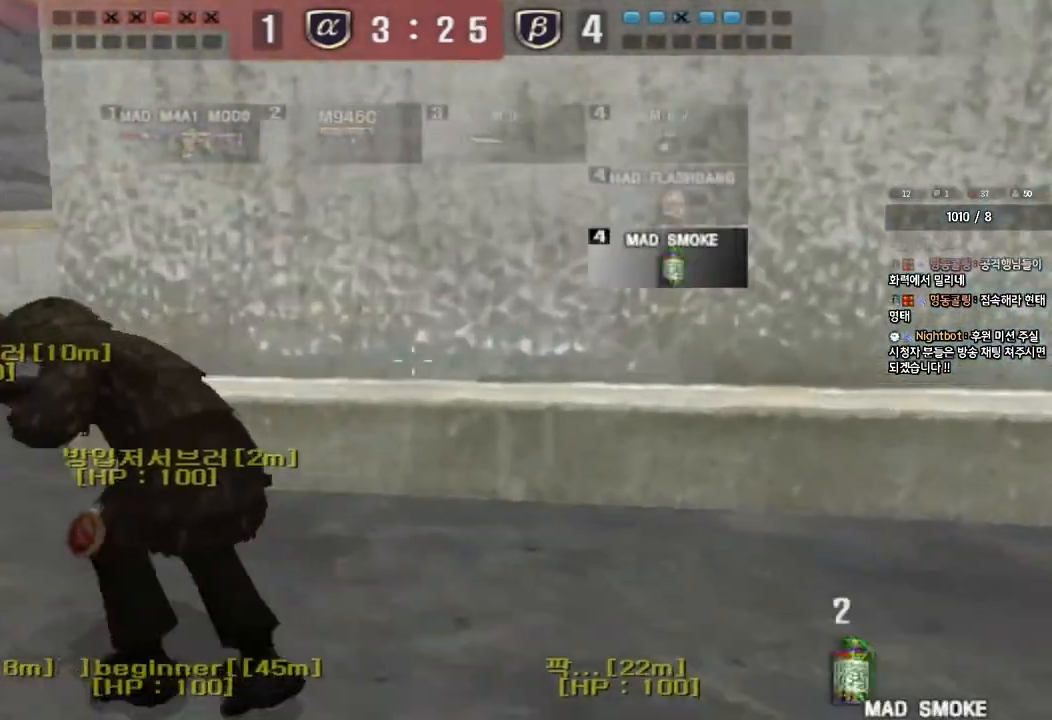
{"keys": ["a", "w"], "events": []}
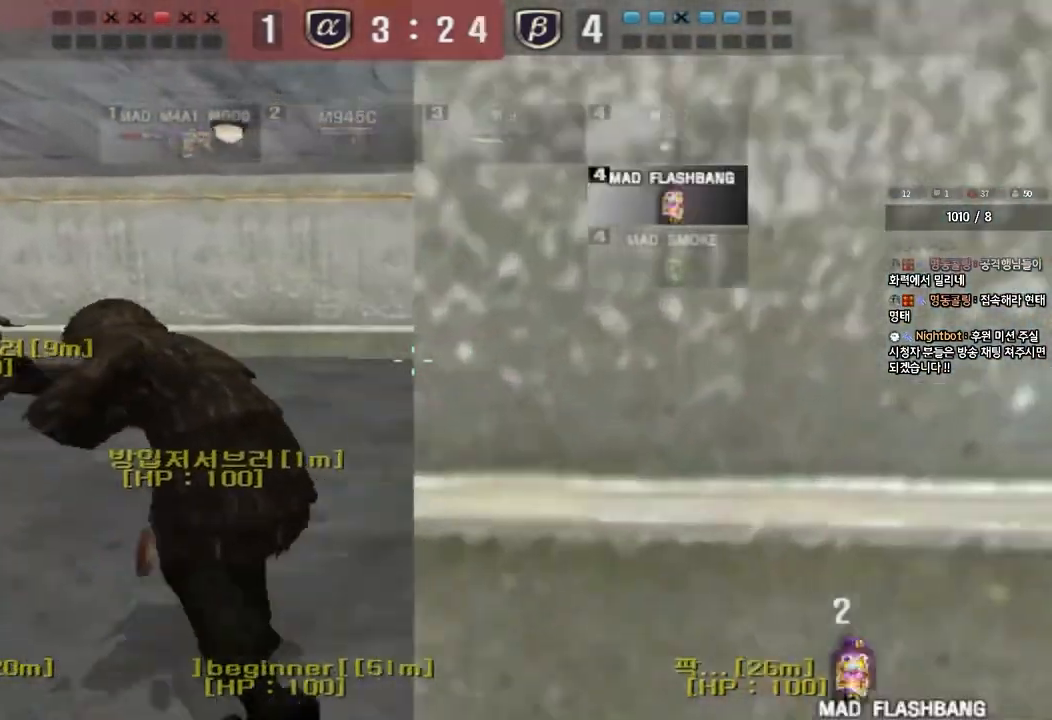
{"keys": ["a", "w"], "events": []}
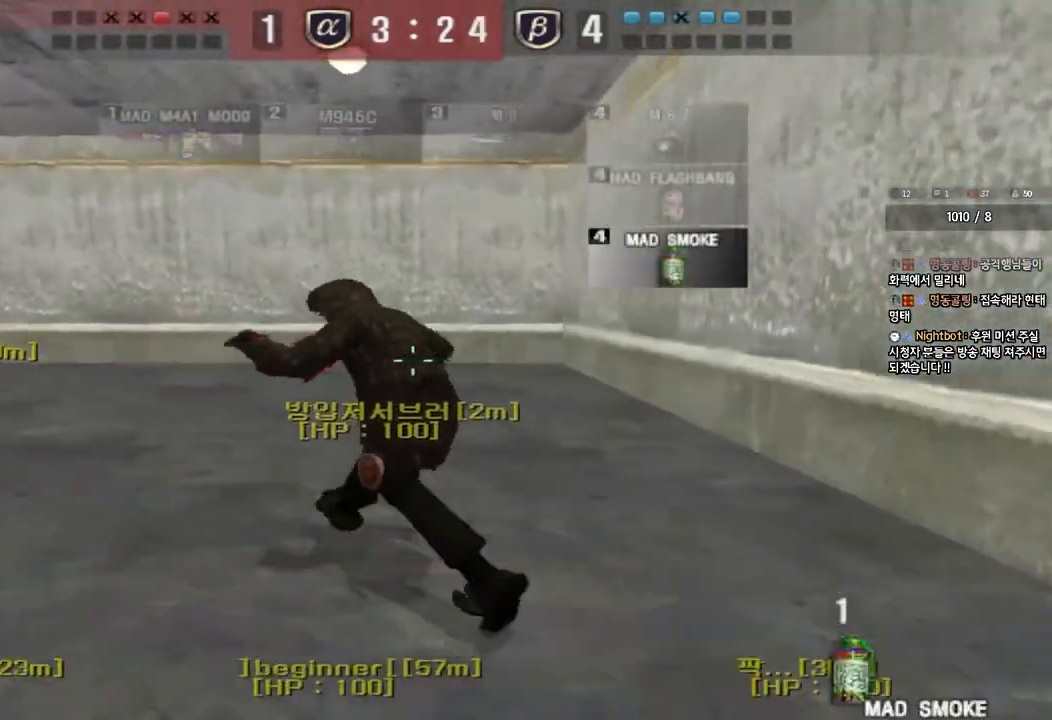
{"keys": ["a", "w"], "events": []}
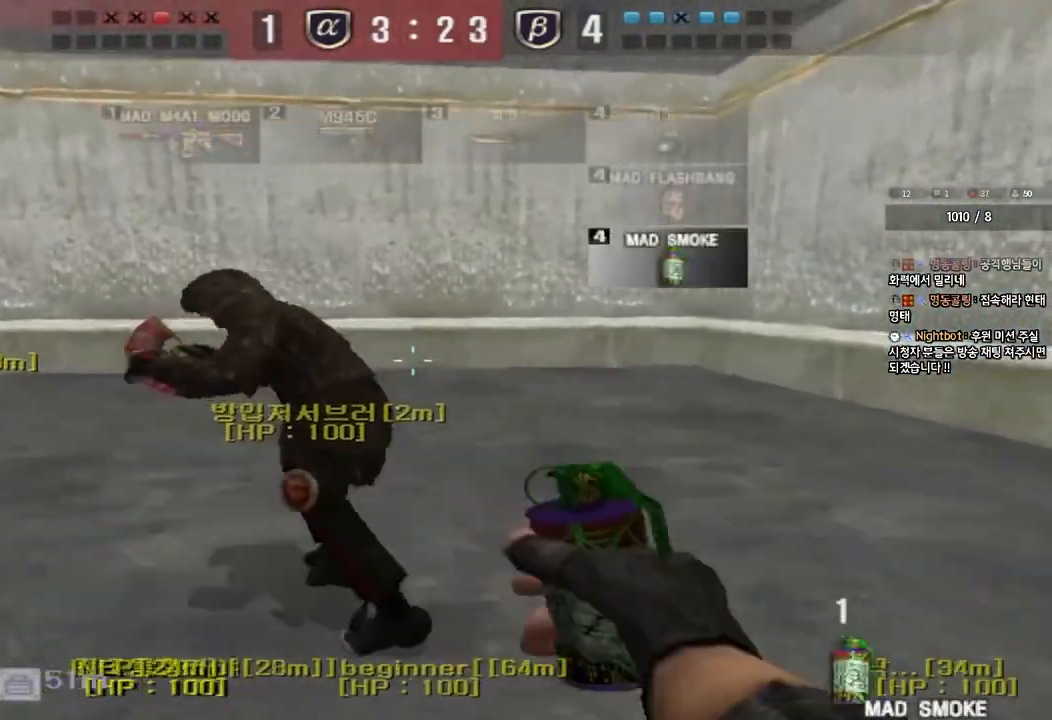
{"keys": ["a", "w"], "events": []}
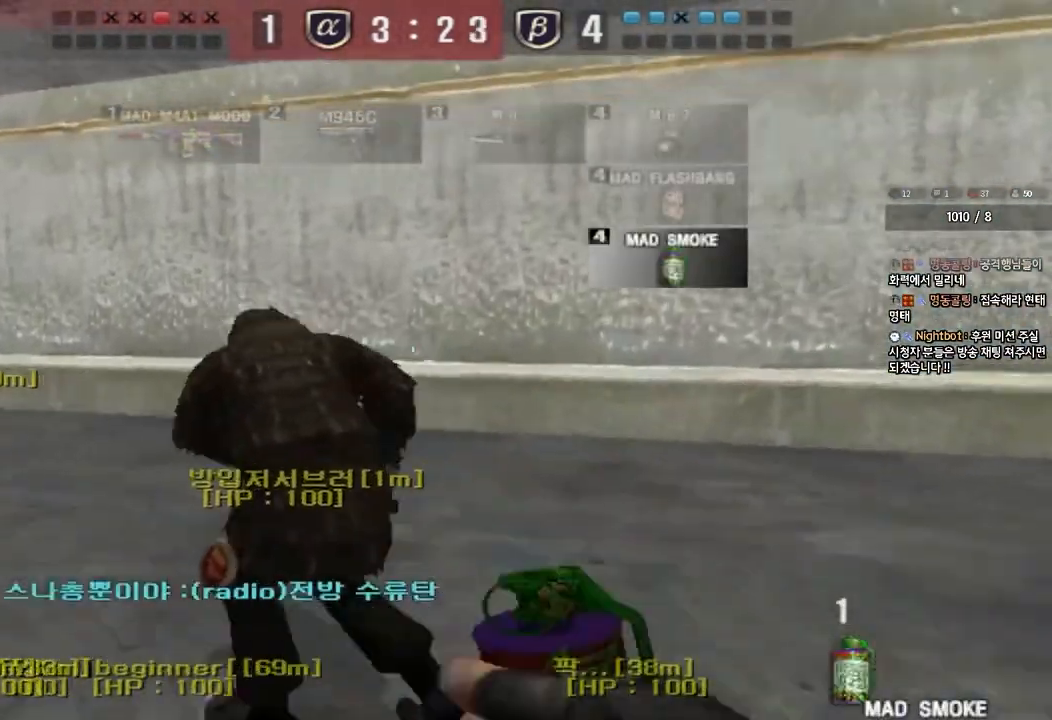
{"keys": ["d", "tab", "w"], "events": [[200, "a", "up"], [233, "d", "down"], [350, "tab", "down"]]}
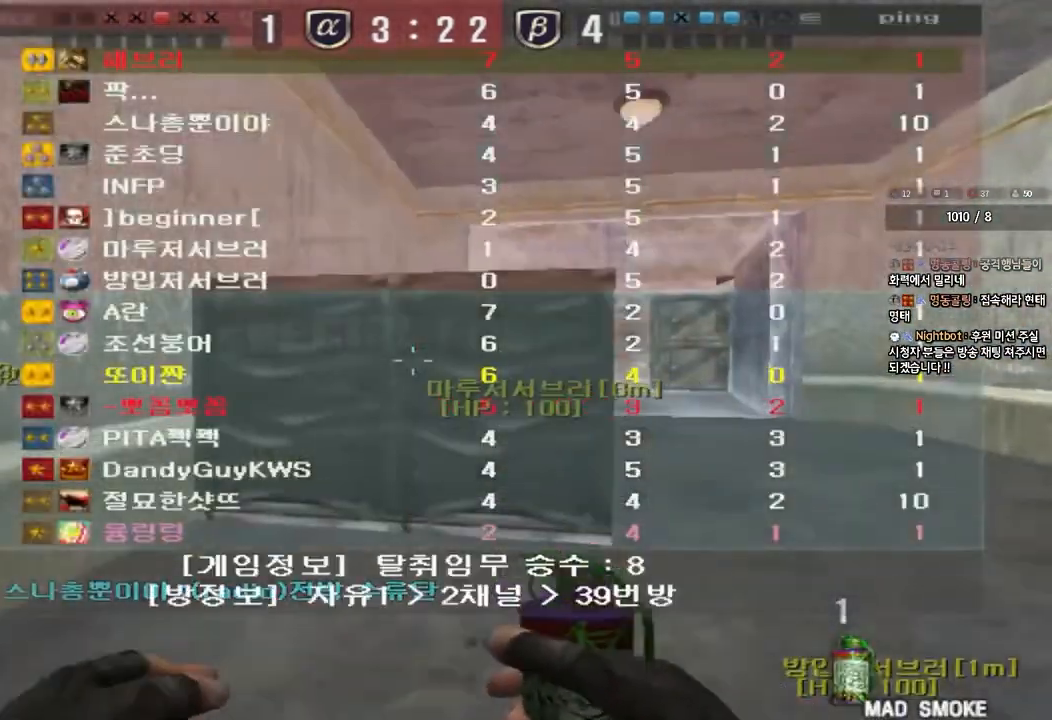
{"keys": ["d", "w"], "events": [[467, "tab", "up"]]}
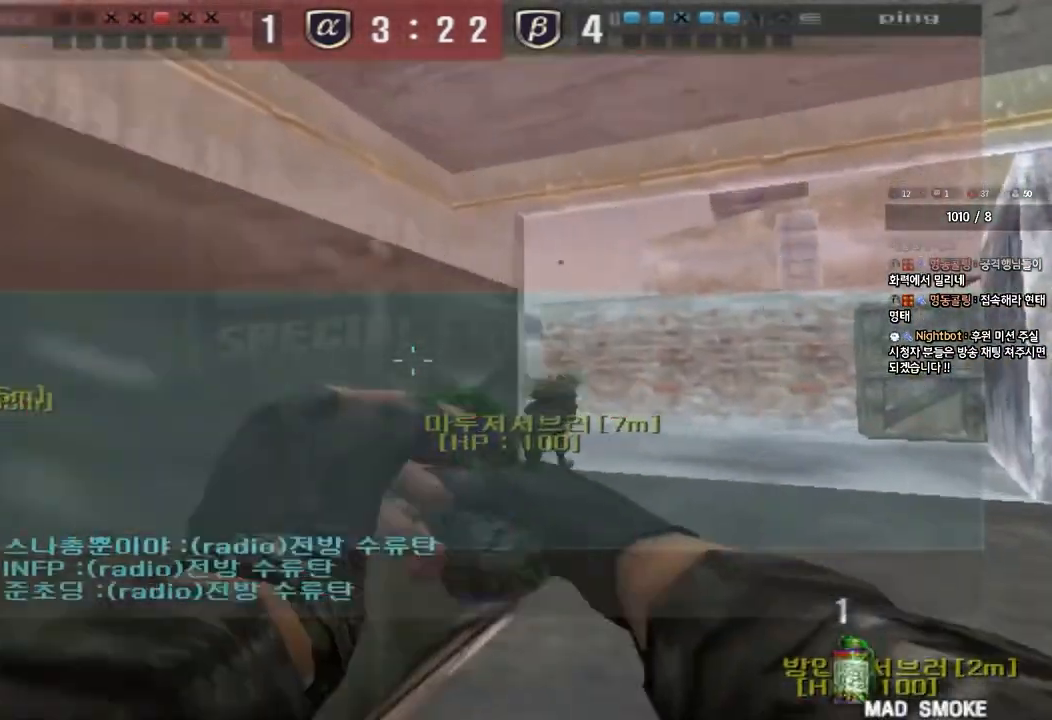
{"keys": ["space"], "events": [[417, "space", "down"], [417, "w", "up"], [433, "d", "up"]]}
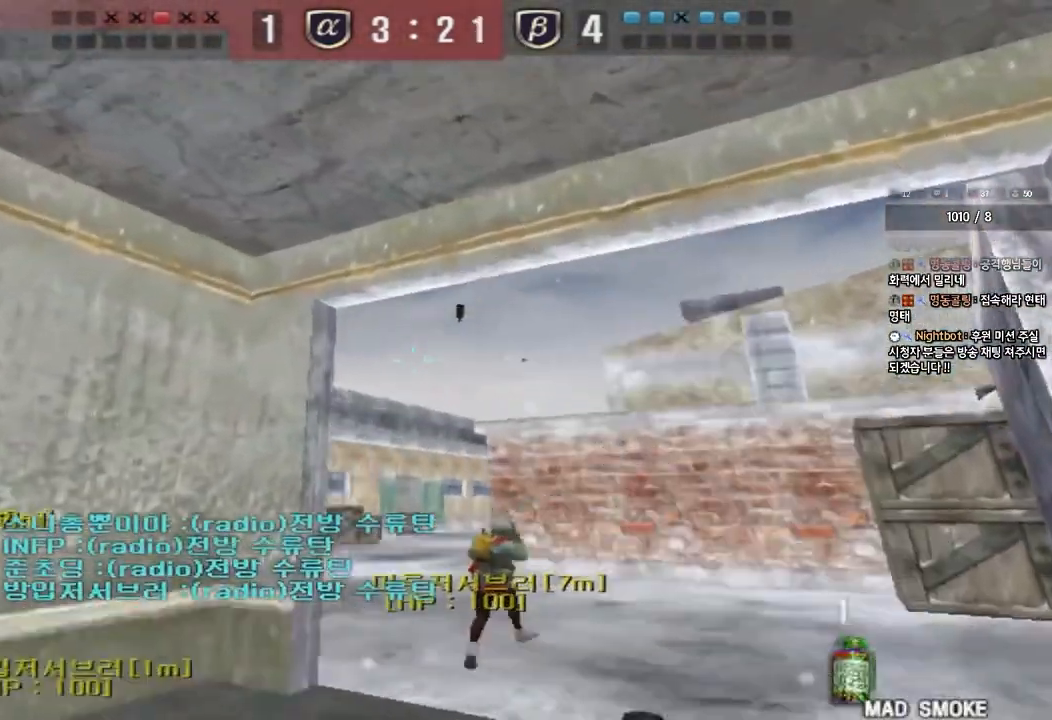
{"keys": ["a", "w"], "events": [[17, "a", "down"], [17, "s", "down"], [17, "space", "up"], [250, "s", "up"], [350, "w", "down"]]}
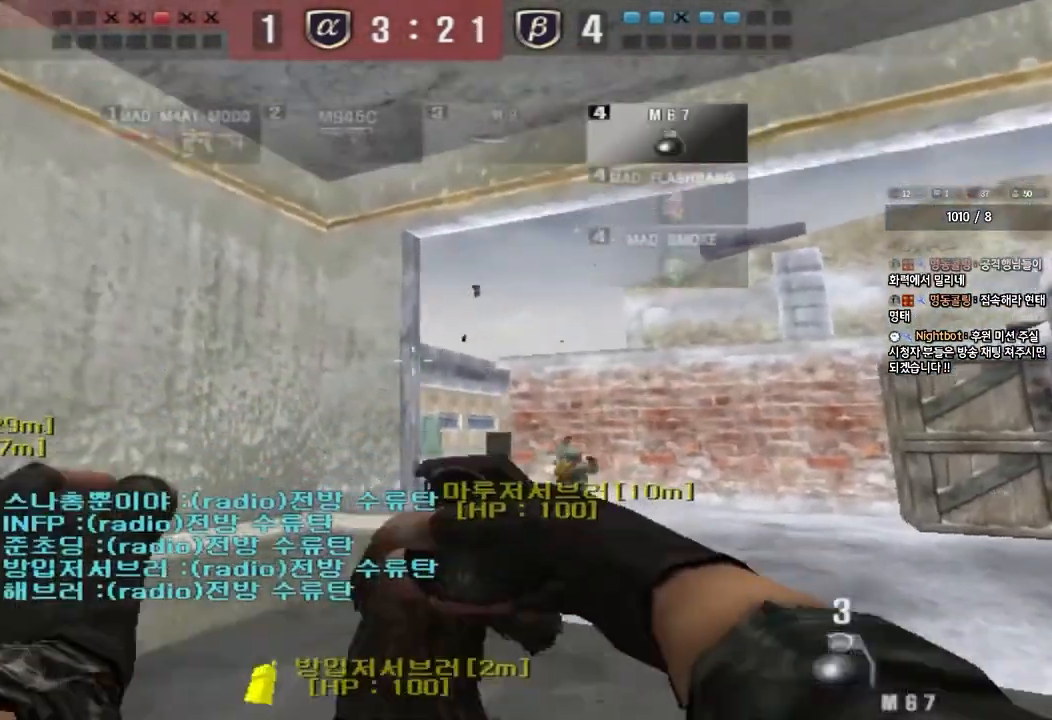
{"keys": ["a", "s"], "events": [[17, "a", "up"], [117, "d", "down"], [317, "space", "down"], [333, "w", "up"], [417, "d", "up"], [433, "s", "down"], [450, "a", "down"], [467, "space", "up"]]}
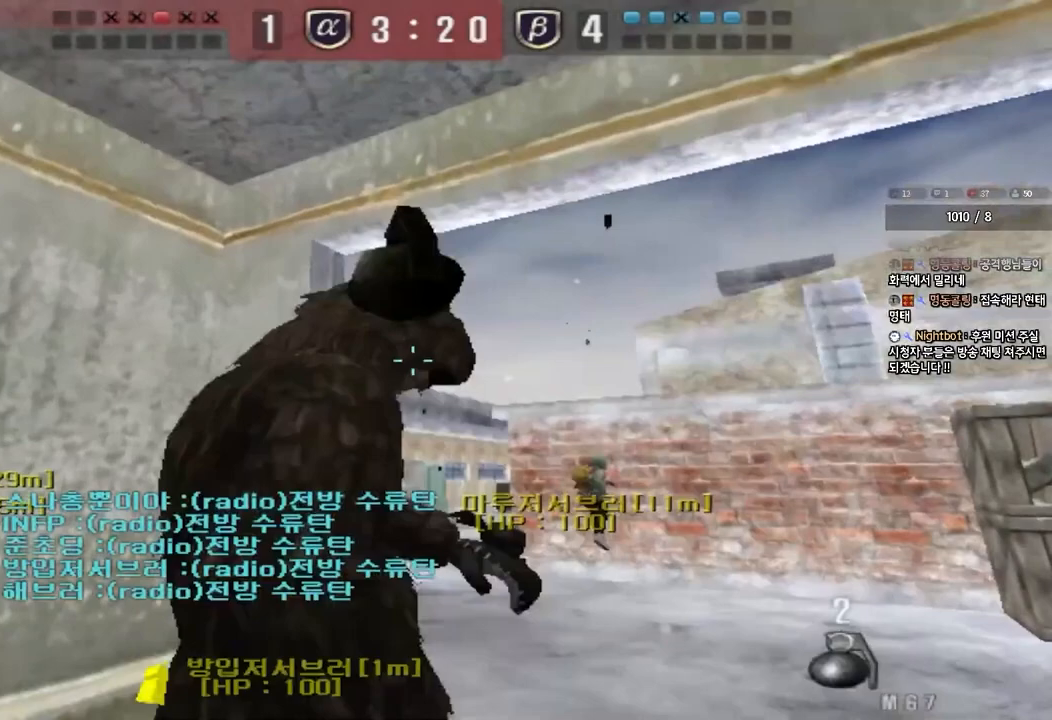
{"keys": ["s"], "events": [[483, "a", "up"]]}
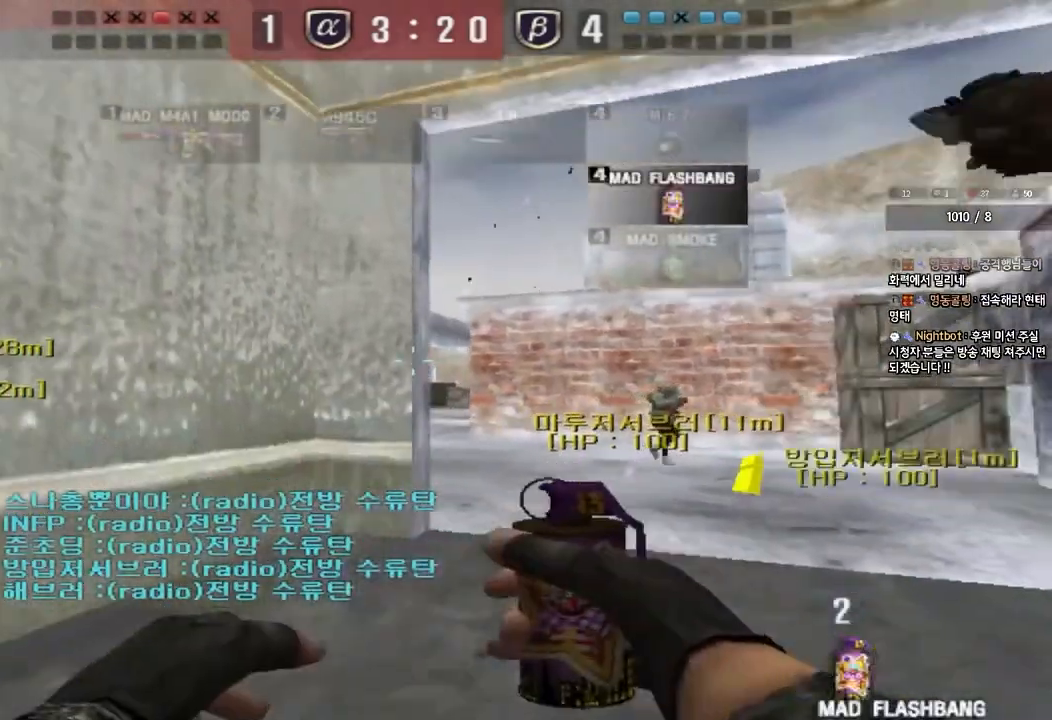
{"keys": [], "events": [[17, "d", "down"], [150, "d", "up"], [283, "a", "down"], [467, "a", "up"], [467, "s", "up"]]}
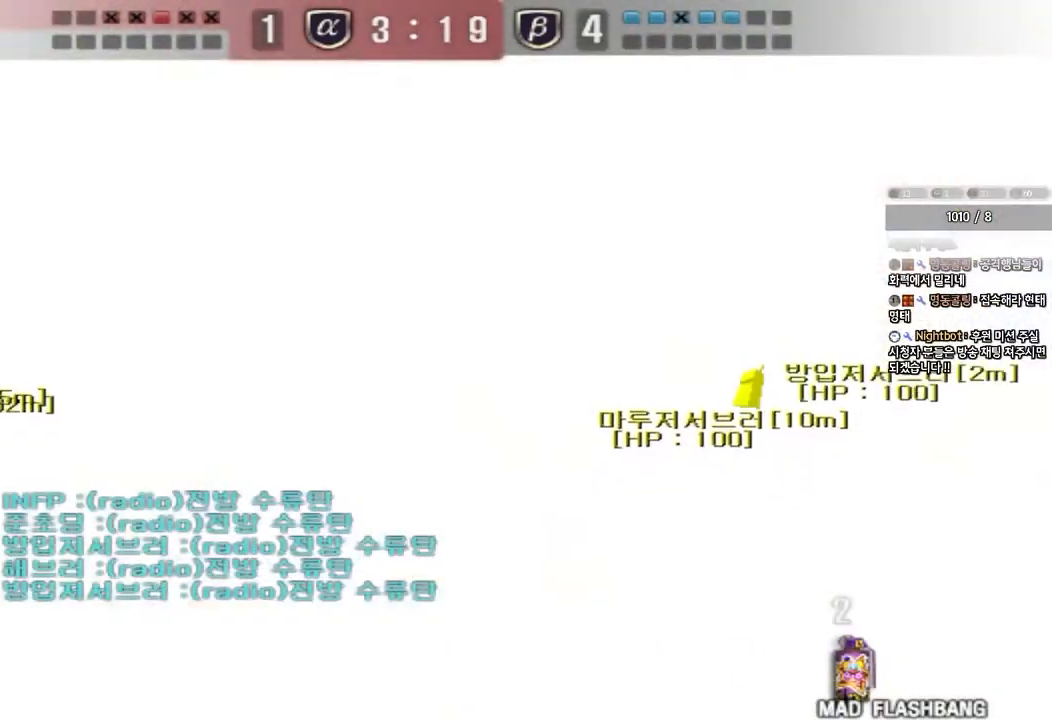
{"keys": ["a", "w"], "events": [[100, "a", "down"], [133, "w", "down"]]}
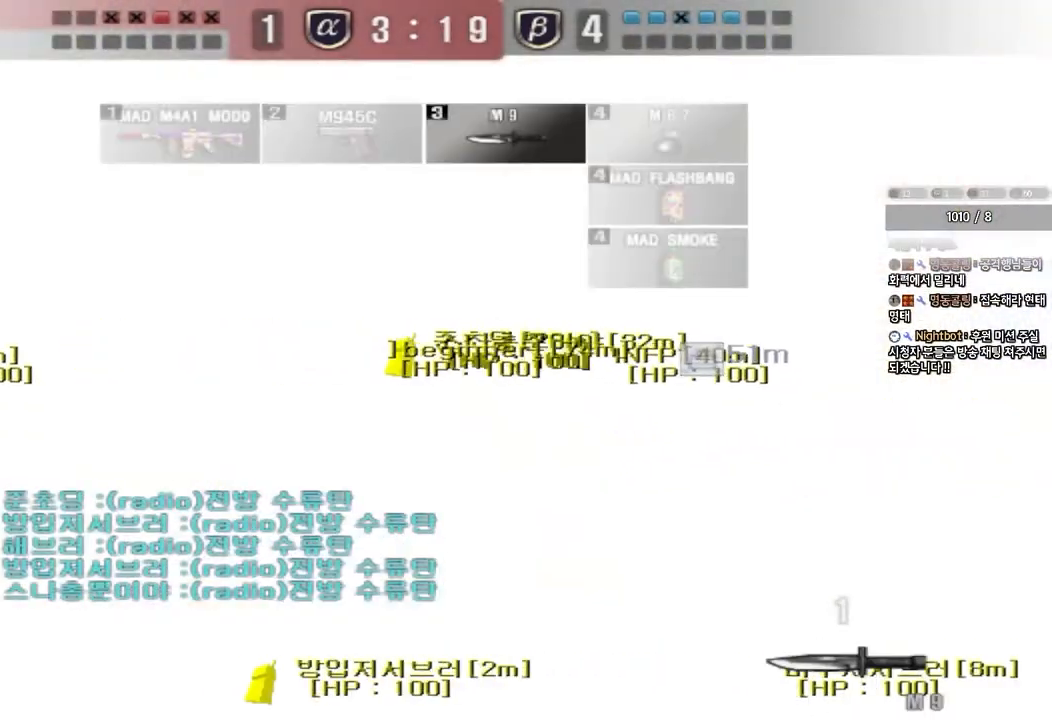
{"keys": ["a", "w"], "events": []}